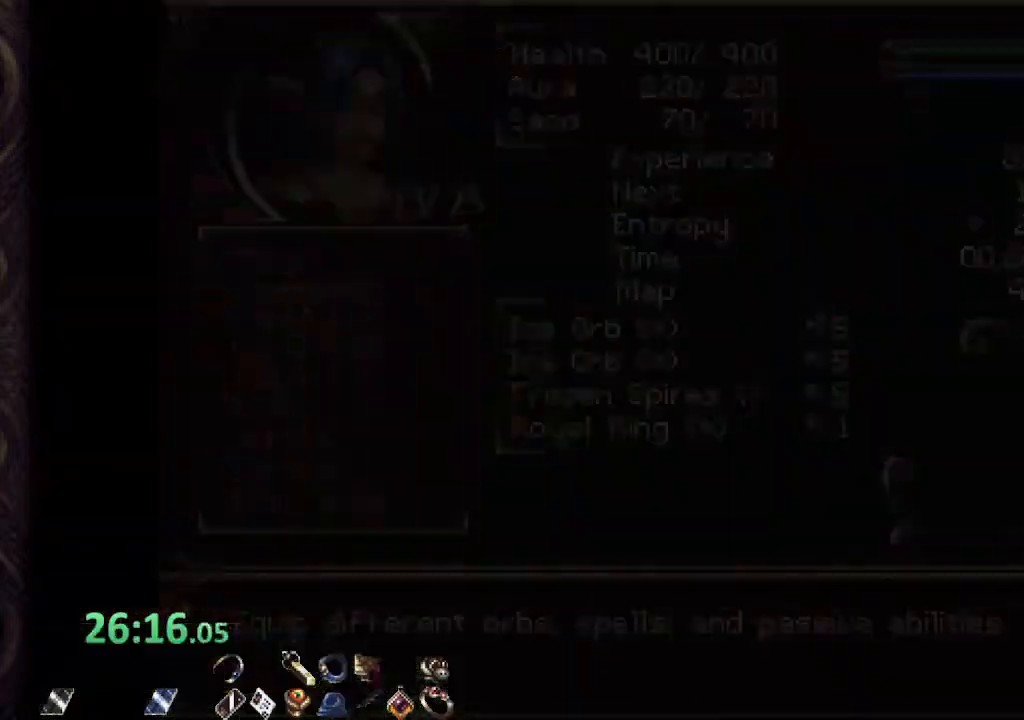
Gameplay with a controller (PlayStation layout); each line is a JSON object with the inputs held at the frame after it. "events" lists button and stick changes between this image and that frame as [ms after this image, input, new state], when the widget could be followed in between.
{"buttons": [], "left_stick": "center", "right_stick": "center", "events": [[200, "CROSS", "down"], [283, "CROSS", "up"]]}
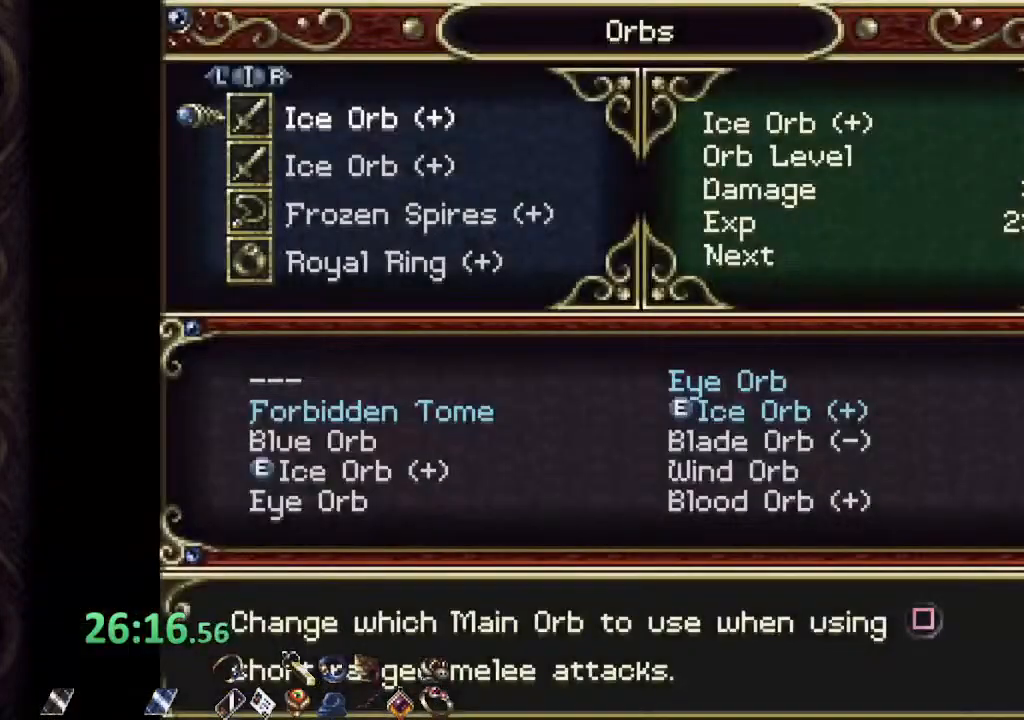
{"buttons": [], "left_stick": "center", "right_stick": "center", "events": [[233, "L1", "down"], [333, "L1", "up"]]}
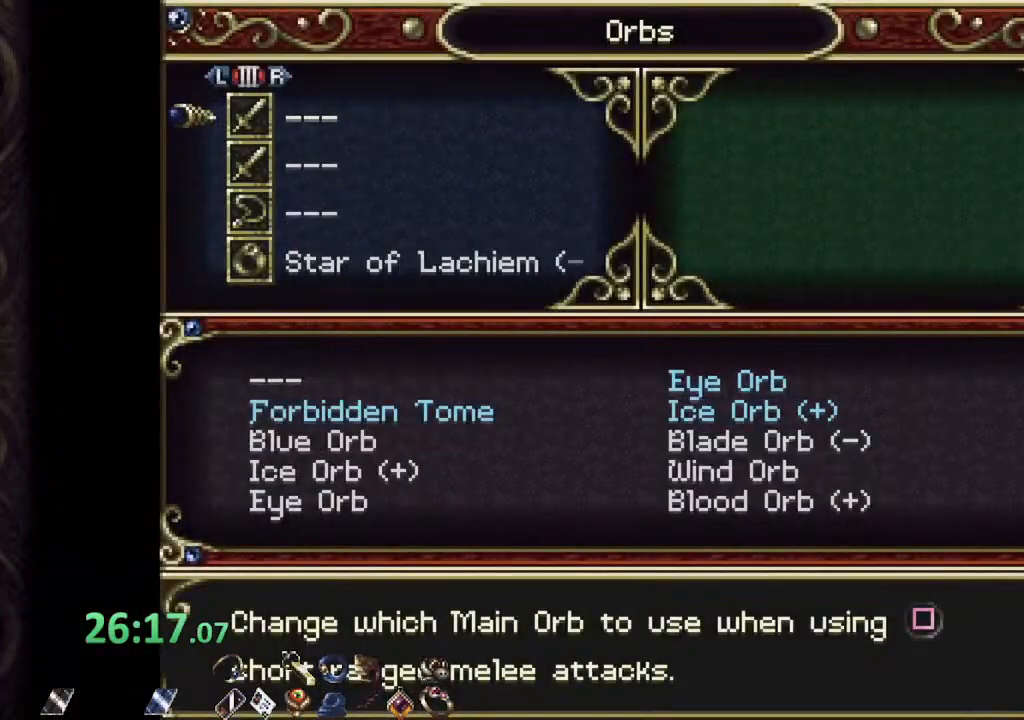
{"buttons": [], "left_stick": "center", "right_stick": "center", "events": [[50, "CROSS", "down"], [133, "CROSS", "up"]]}
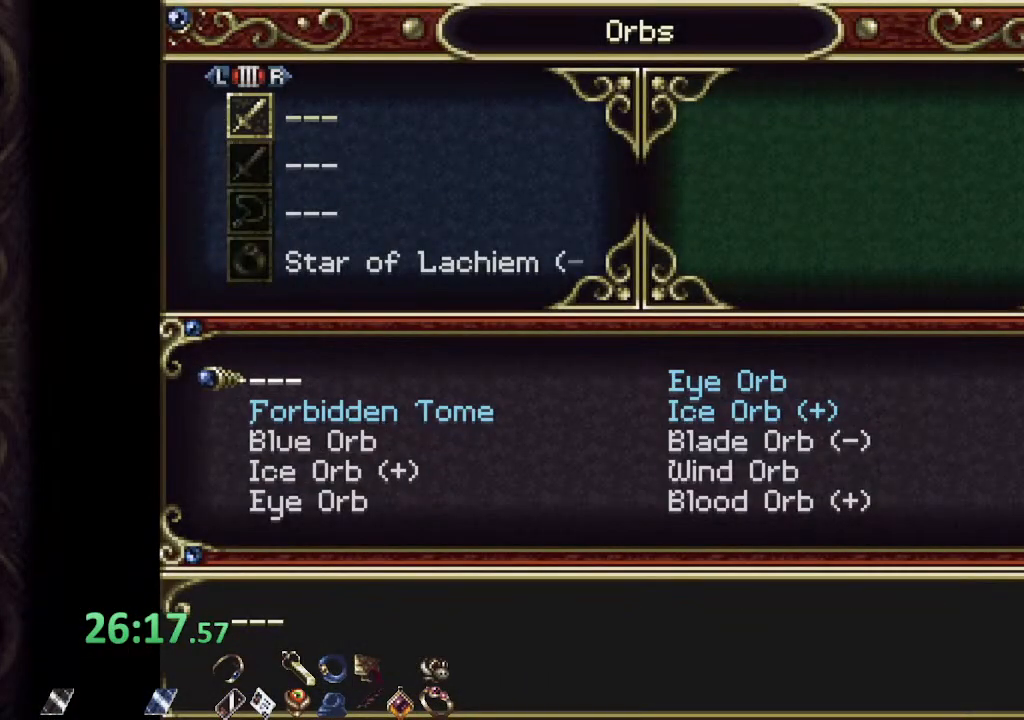
{"buttons": [], "left_stick": "center", "right_stick": "center", "events": [[183, "left_stick", "up"], [267, "left_stick", "center"]]}
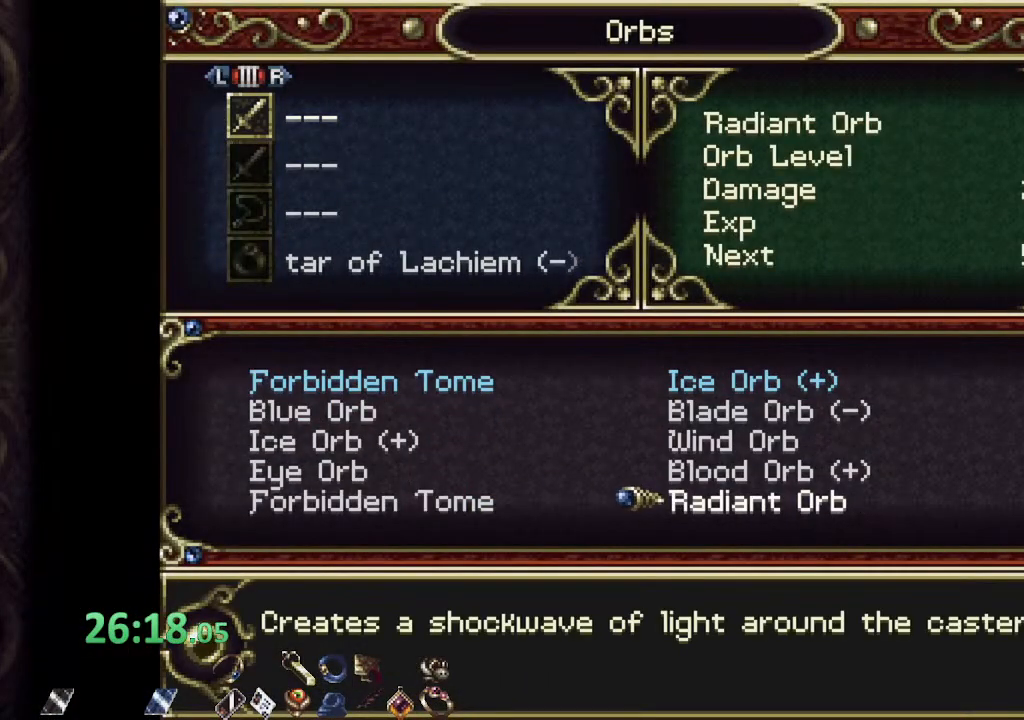
{"buttons": ["CROSS"], "left_stick": "center", "right_stick": "center", "events": [[450, "CROSS", "down"]]}
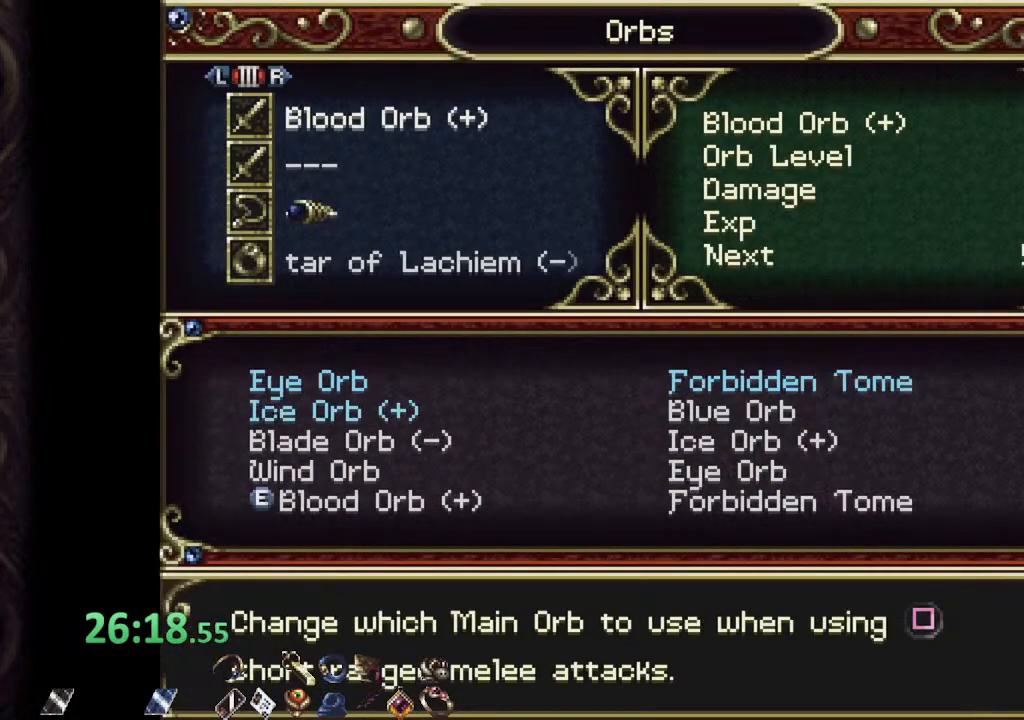
{"buttons": [], "left_stick": "center", "right_stick": "center", "events": [[17, "CROSS", "up"], [50, "left_stick", "down"], [150, "CROSS", "down"], [167, "left_stick", "center"], [217, "CROSS", "up"], [400, "CROSS", "down"], [483, "CROSS", "up"]]}
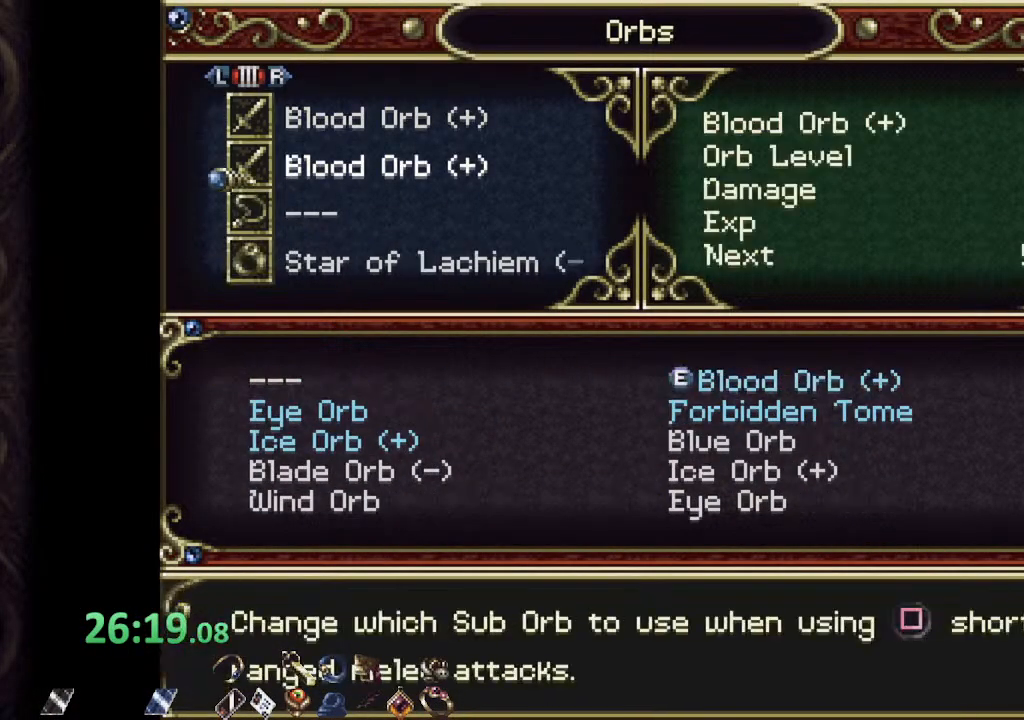
{"buttons": [], "left_stick": "center", "right_stick": "center", "events": [[150, "left_stick", "down"], [250, "CROSS", "down"], [250, "left_stick", "center"], [300, "CROSS", "up"]]}
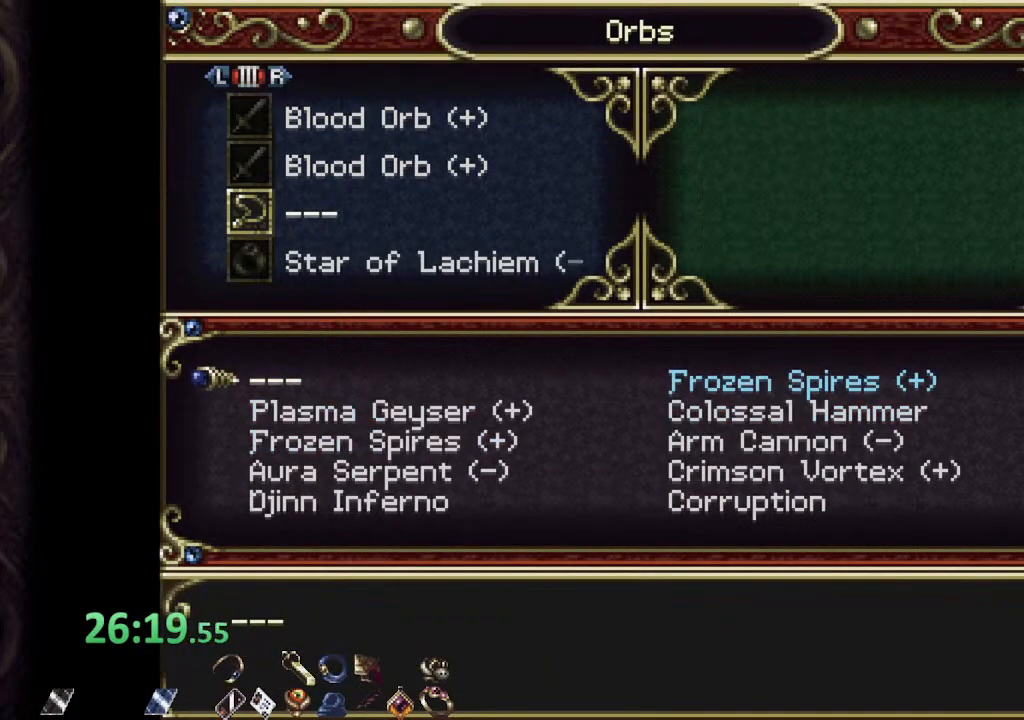
{"buttons": [], "left_stick": "center", "right_stick": "center", "events": [[33, "left_stick", "left"], [133, "left_stick", "center"]]}
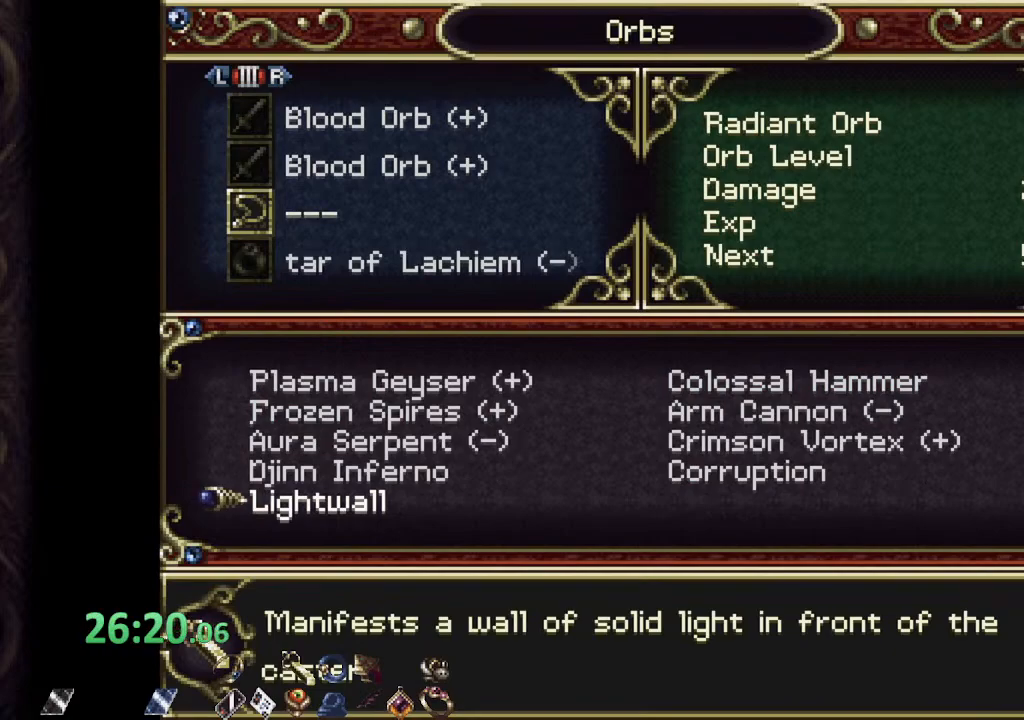
{"buttons": [], "left_stick": "center", "right_stick": "center", "events": [[33, "left_stick", "up"], [117, "left_stick", "center"], [317, "left_stick", "up"], [417, "left_stick", "center"]]}
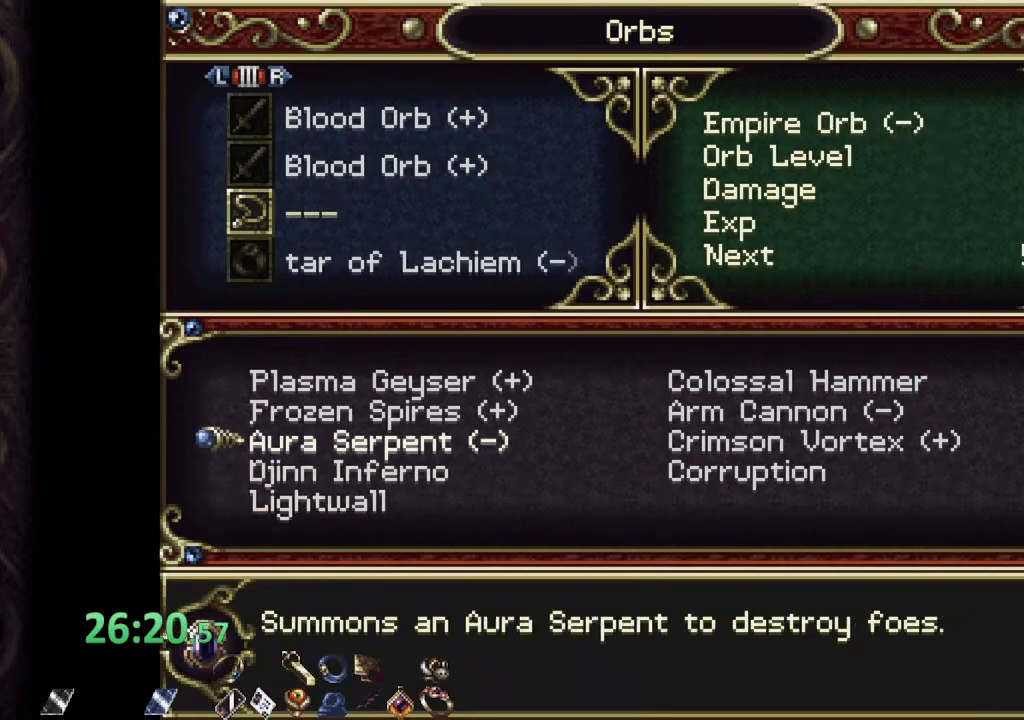
{"buttons": [], "left_stick": "center", "right_stick": "center", "events": [[67, "left_stick", "right"], [133, "left_stick", "center"], [267, "CROSS", "down"], [333, "CROSS", "up"], [433, "CIRCLE", "down"], [500, "CIRCLE", "up"]]}
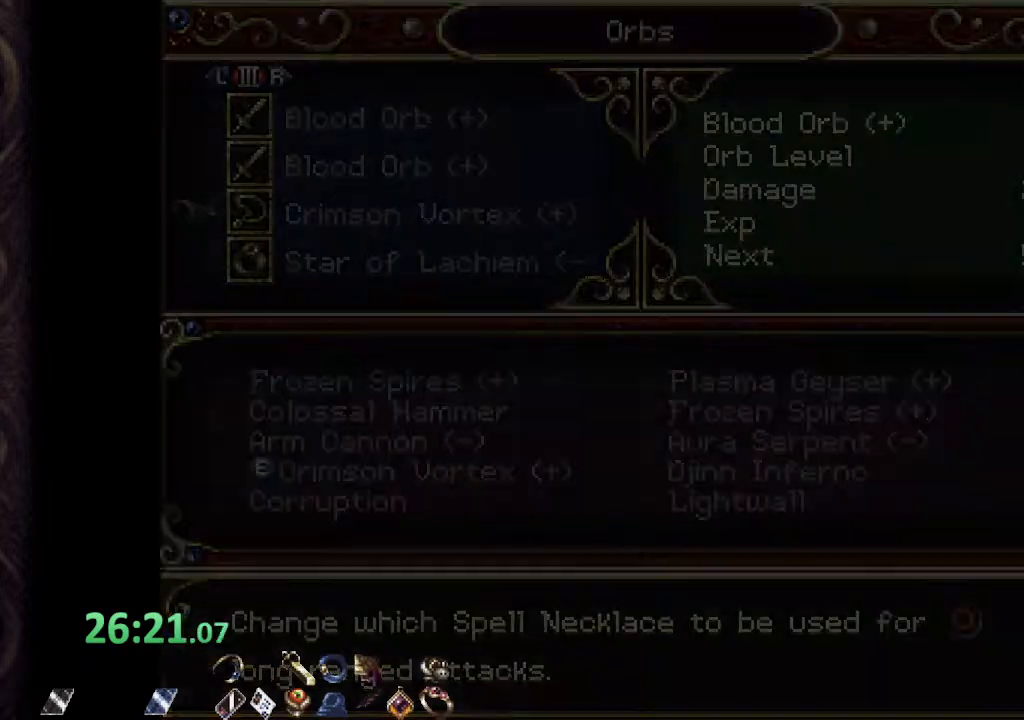
{"buttons": ["R1"], "left_stick": "right", "right_stick": "center", "events": [[67, "CIRCLE", "down"], [217, "CIRCLE", "up"], [217, "left_stick", "right"], [283, "R1", "down"]]}
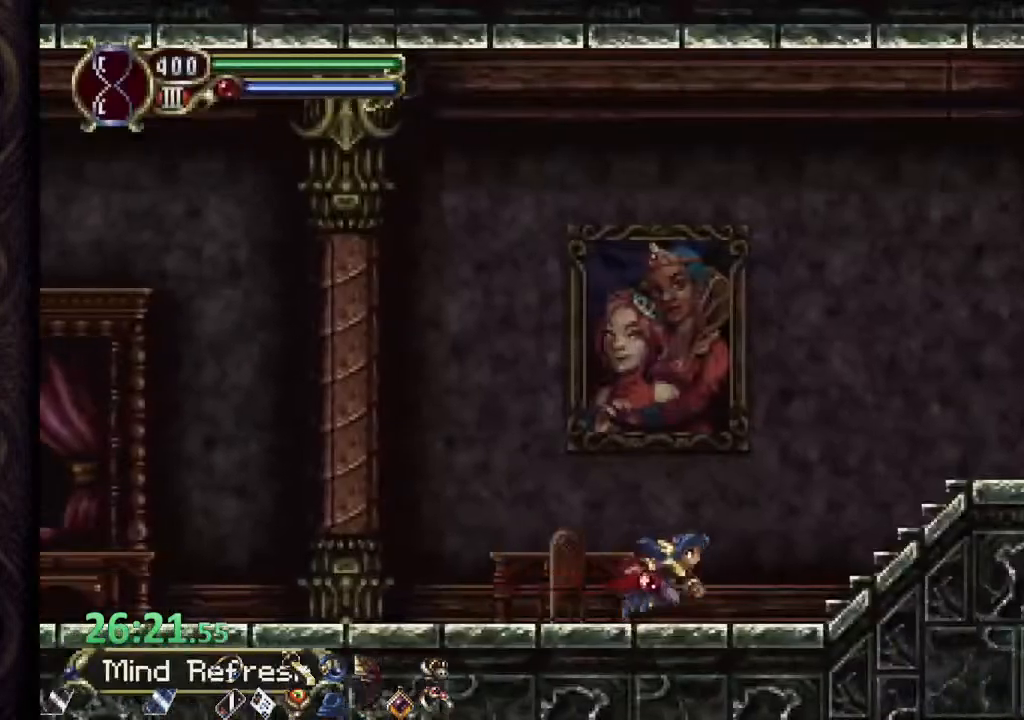
{"buttons": ["CROSS", "R1"], "left_stick": "right", "right_stick": "center", "events": [[50, "CROSS", "down"]]}
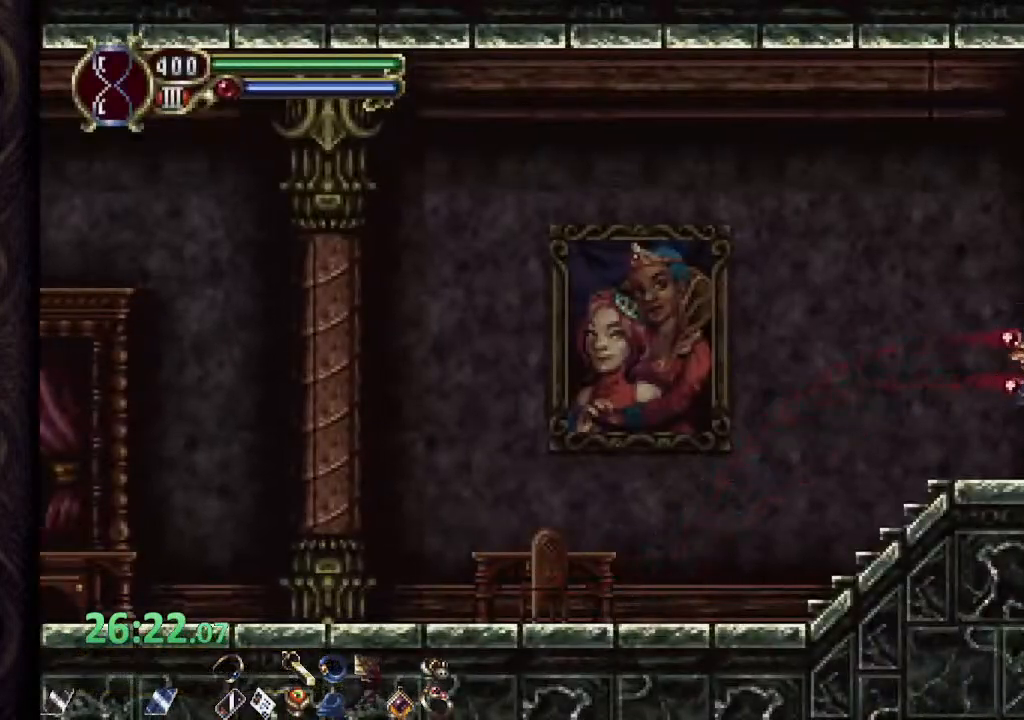
{"buttons": ["R1"], "left_stick": "center", "right_stick": "center", "events": [[33, "CROSS", "up"], [500, "left_stick", "center"]]}
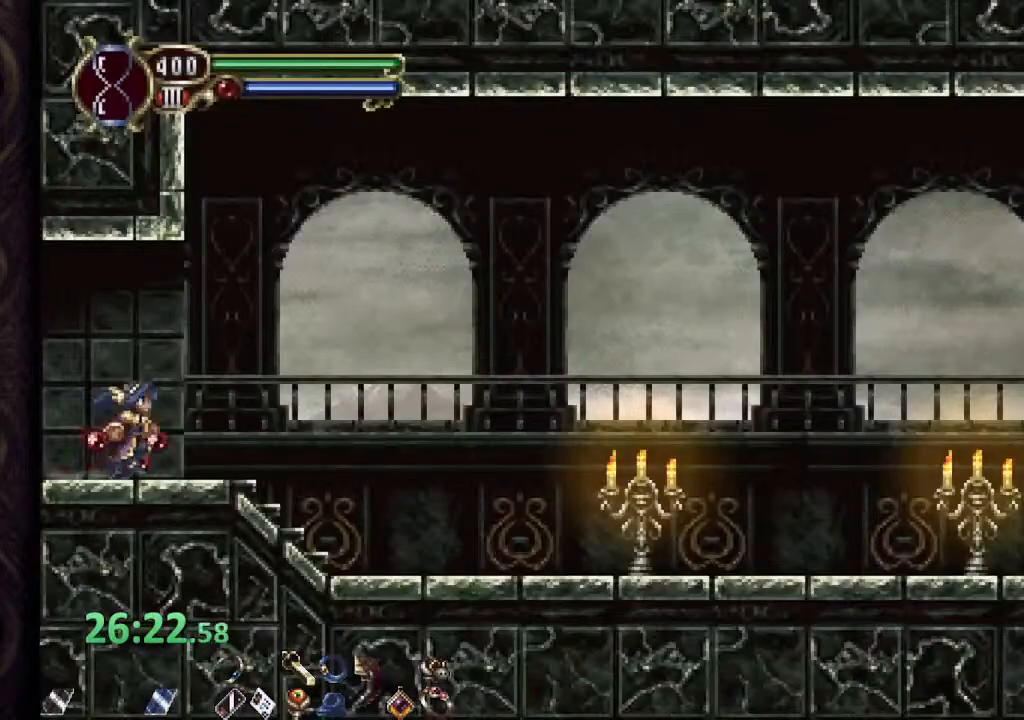
{"buttons": ["R1"], "left_stick": "center", "right_stick": "center", "events": []}
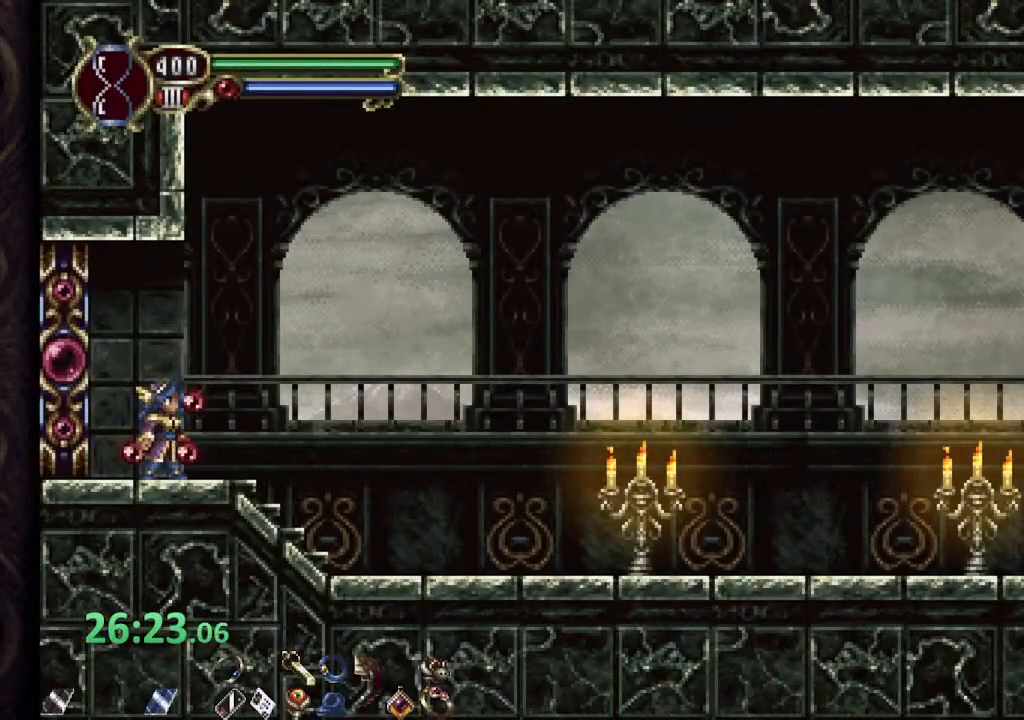
{"buttons": ["R1"], "left_stick": "center", "right_stick": "center", "events": []}
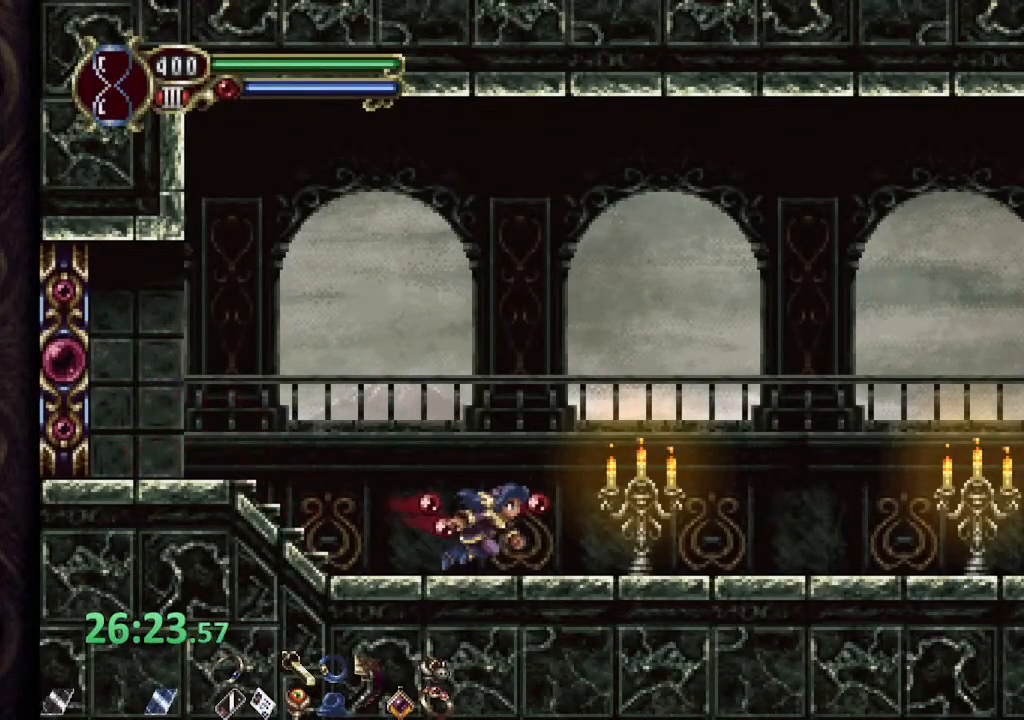
{"buttons": ["R1"], "left_stick": "center", "right_stick": "center", "events": [[17, "R2", "down"], [150, "R2", "up"]]}
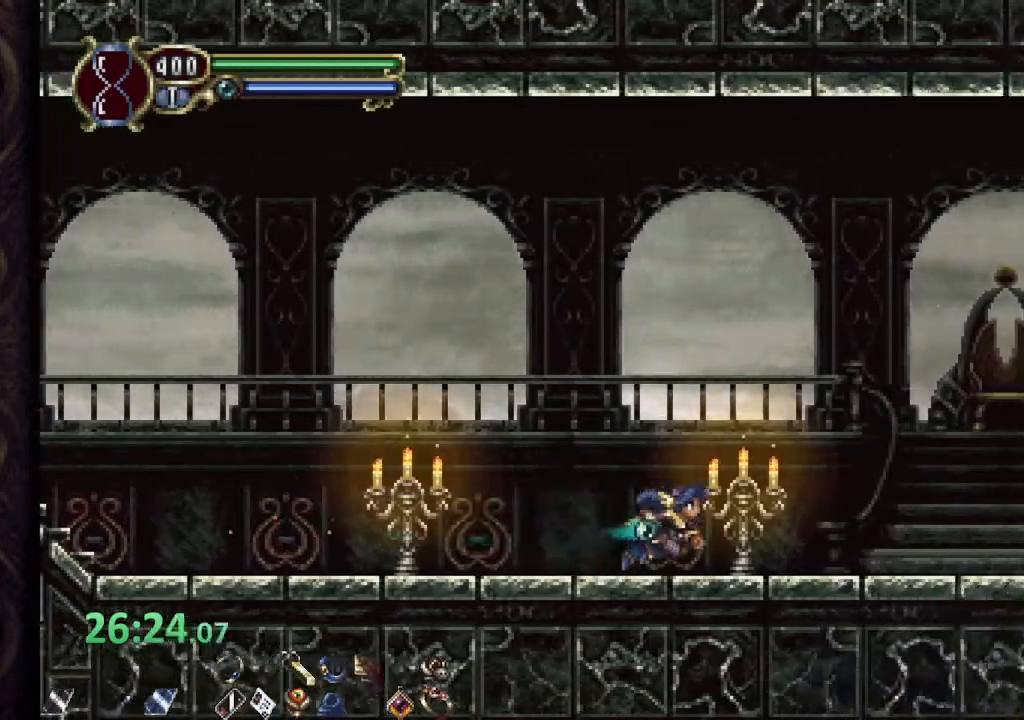
{"buttons": ["R1"], "left_stick": "center", "right_stick": "center", "events": []}
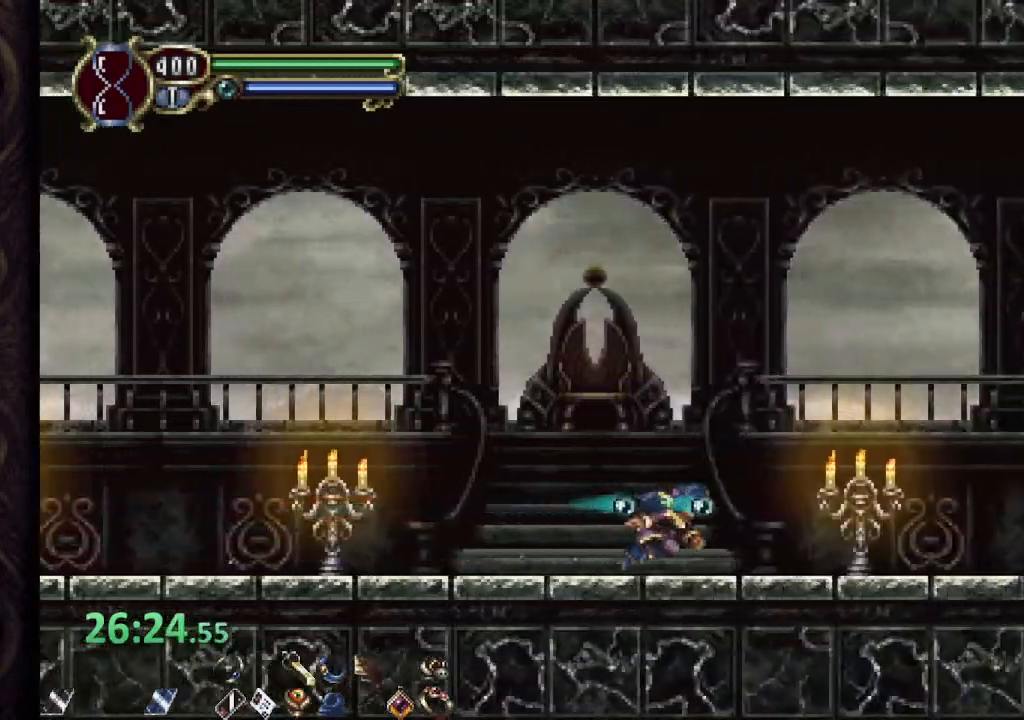
{"buttons": ["R1"], "left_stick": "center", "right_stick": "center", "events": []}
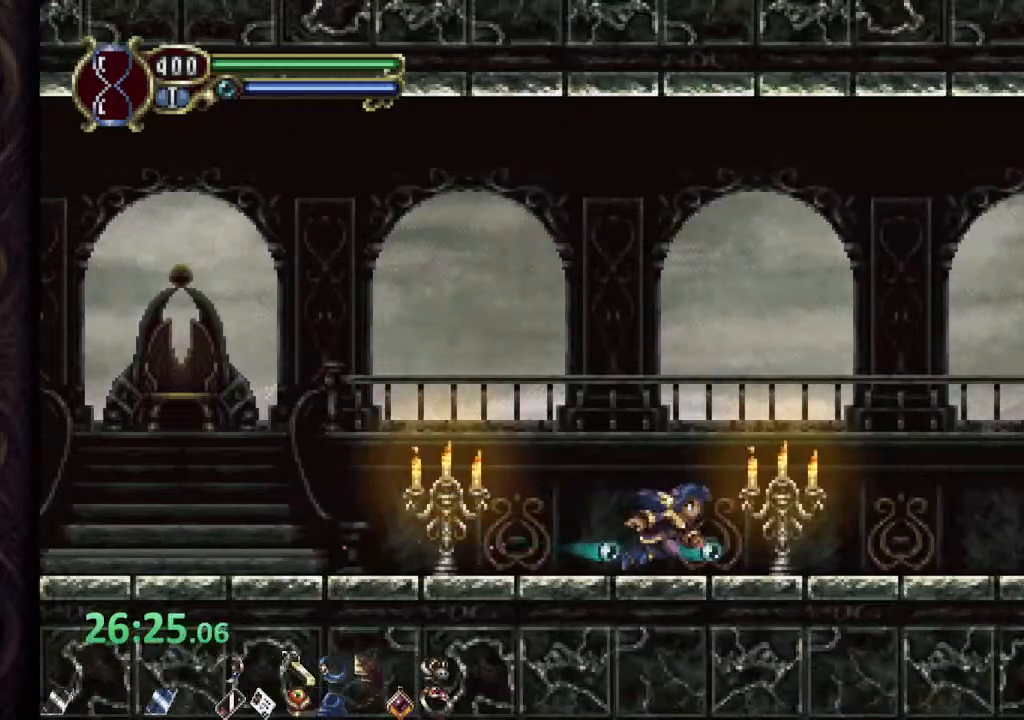
{"buttons": ["CROSS", "R1"], "left_stick": "center", "right_stick": "center", "events": [[450, "CROSS", "down"]]}
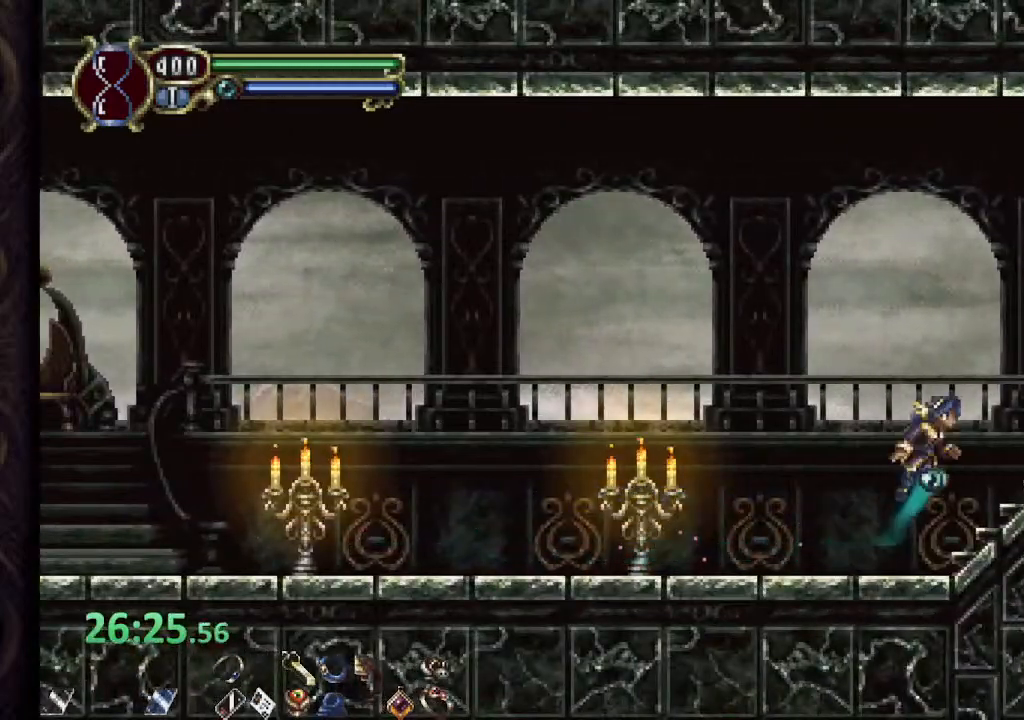
{"buttons": ["R1"], "left_stick": "center", "right_stick": "center", "events": [[83, "CROSS", "up"]]}
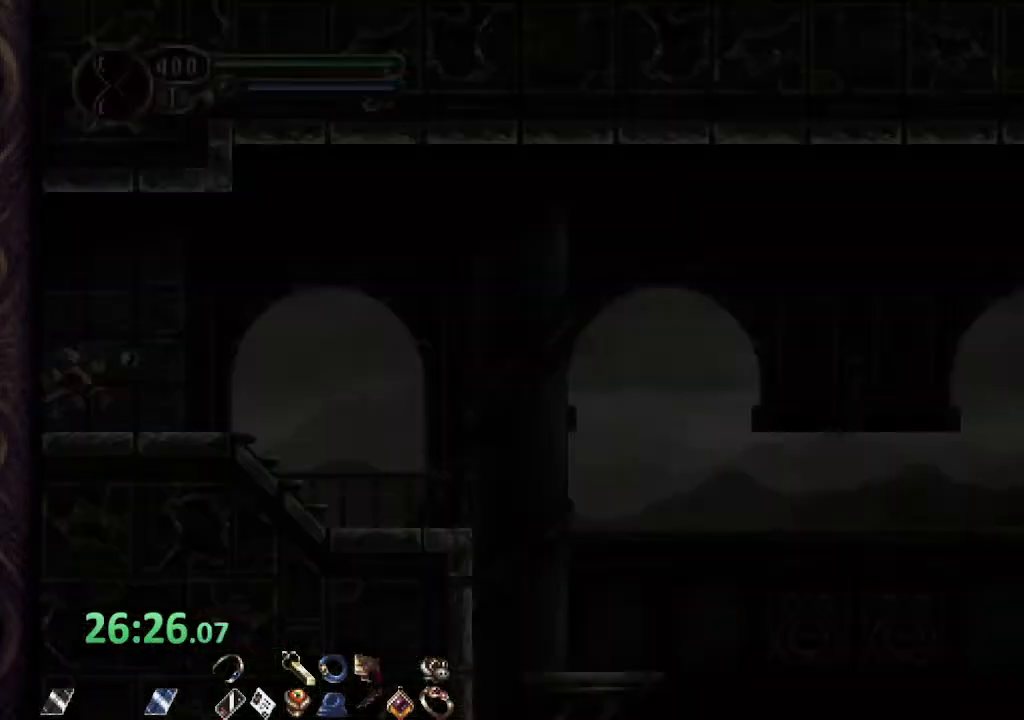
{"buttons": ["R1"], "left_stick": "center", "right_stick": "center", "events": []}
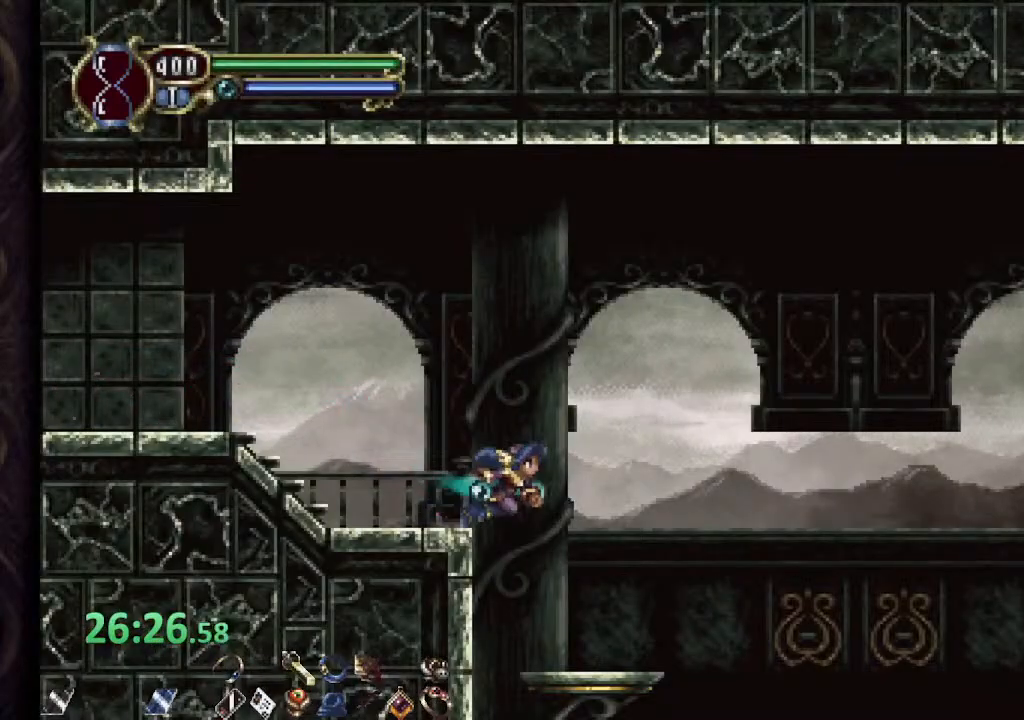
{"buttons": ["CROSS", "R1"], "left_stick": "right", "right_stick": "center", "events": [[183, "left_stick", "right"], [333, "CROSS", "down"]]}
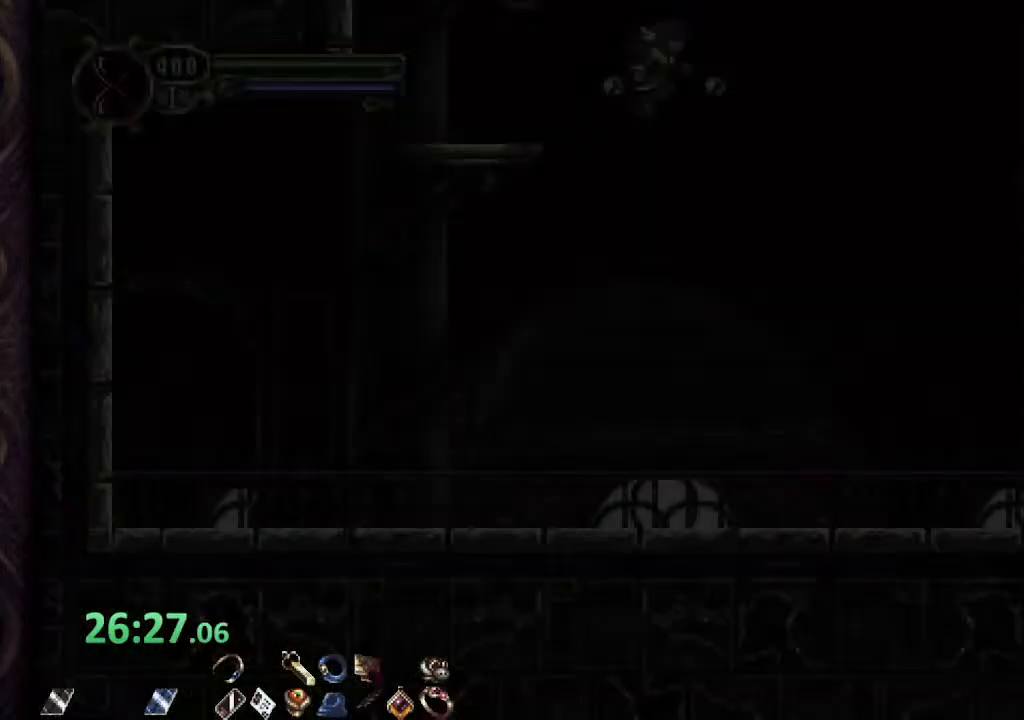
{"buttons": ["L1"], "left_stick": "up-right", "right_stick": "center", "events": [[183, "CROSS", "up"], [367, "L1", "down"], [367, "R1", "up"], [367, "left_stick", "up-right"]]}
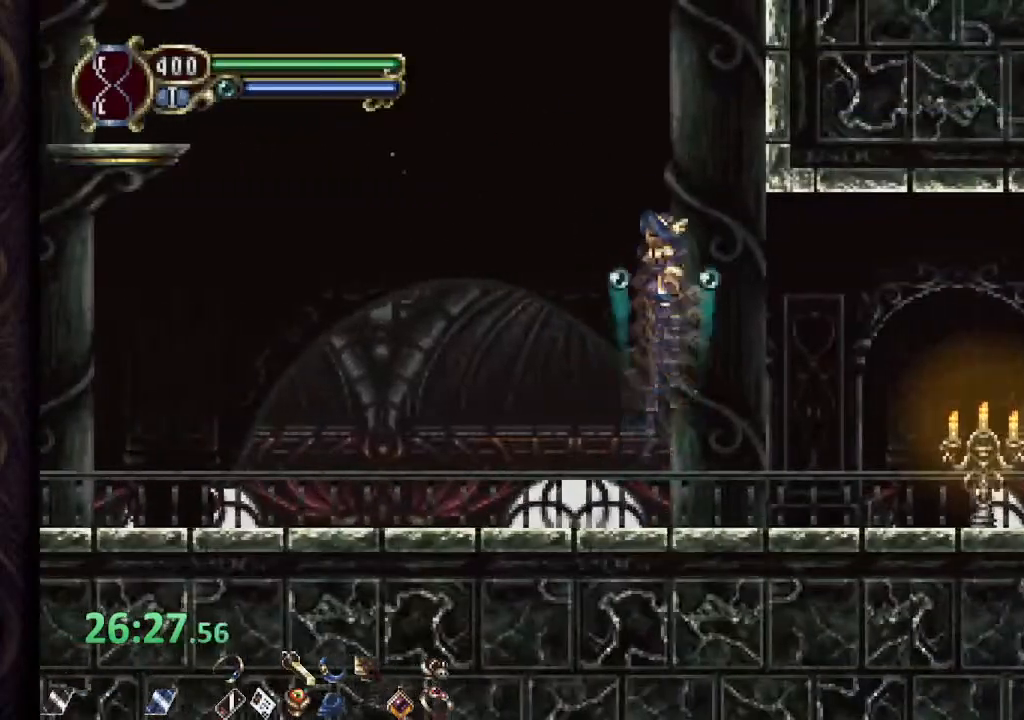
{"buttons": [], "left_stick": "up-right", "right_stick": "center", "events": [[167, "left_stick", "up"], [350, "left_stick", "up-right"], [483, "L1", "up"]]}
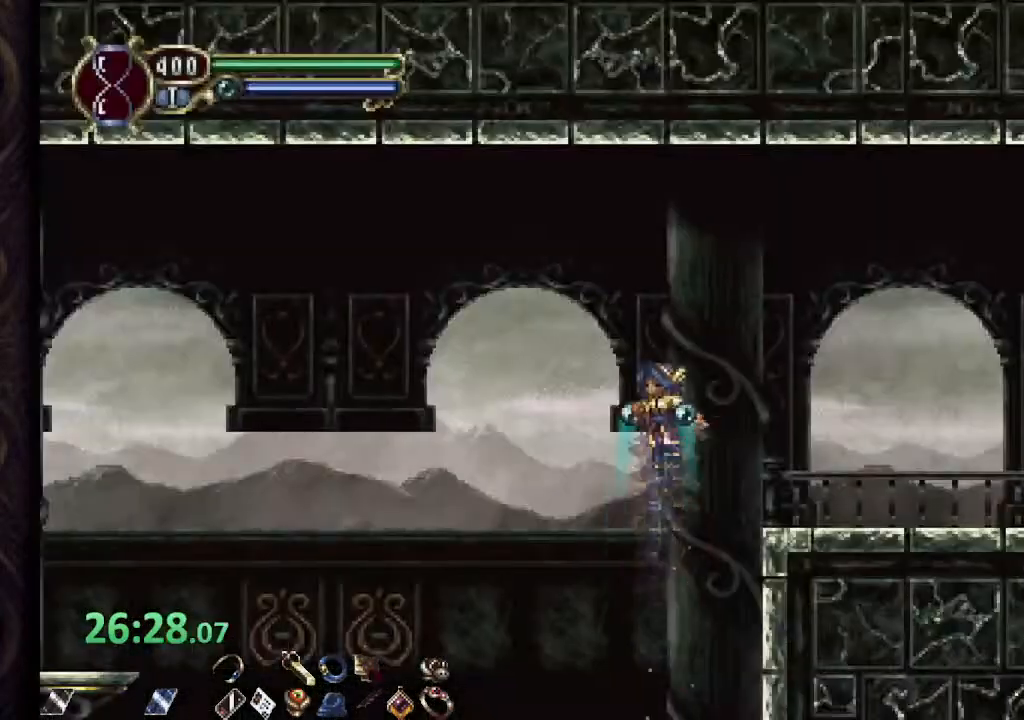
{"buttons": ["R1"], "left_stick": "right", "right_stick": "center", "events": [[33, "R1", "down"], [267, "left_stick", "right"]]}
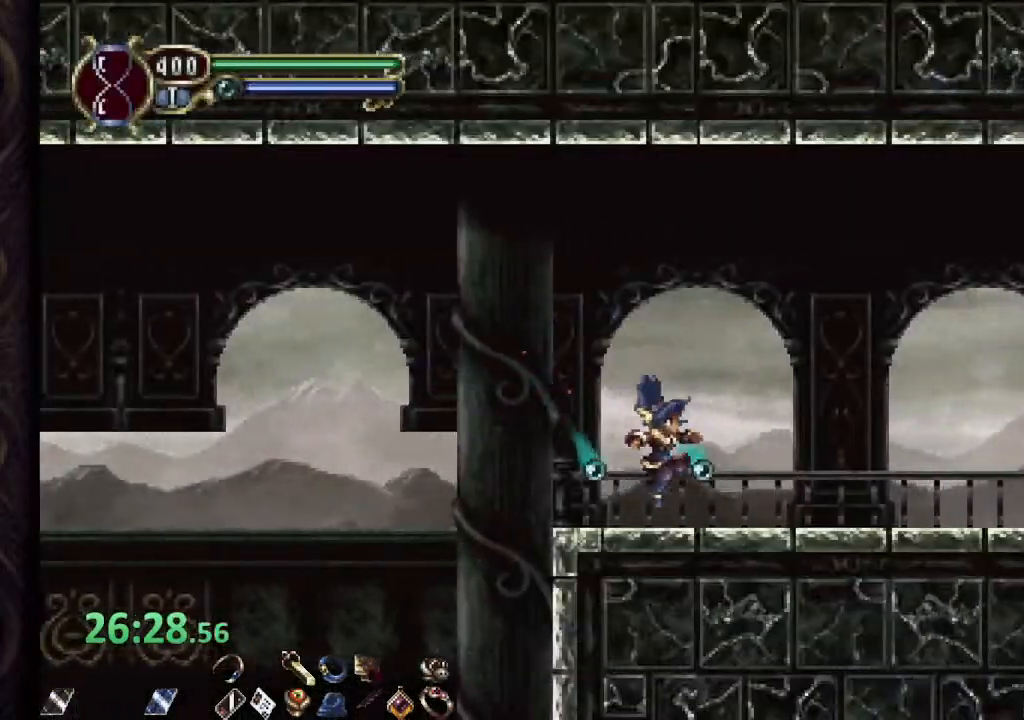
{"buttons": ["R1"], "left_stick": "right", "right_stick": "center", "events": []}
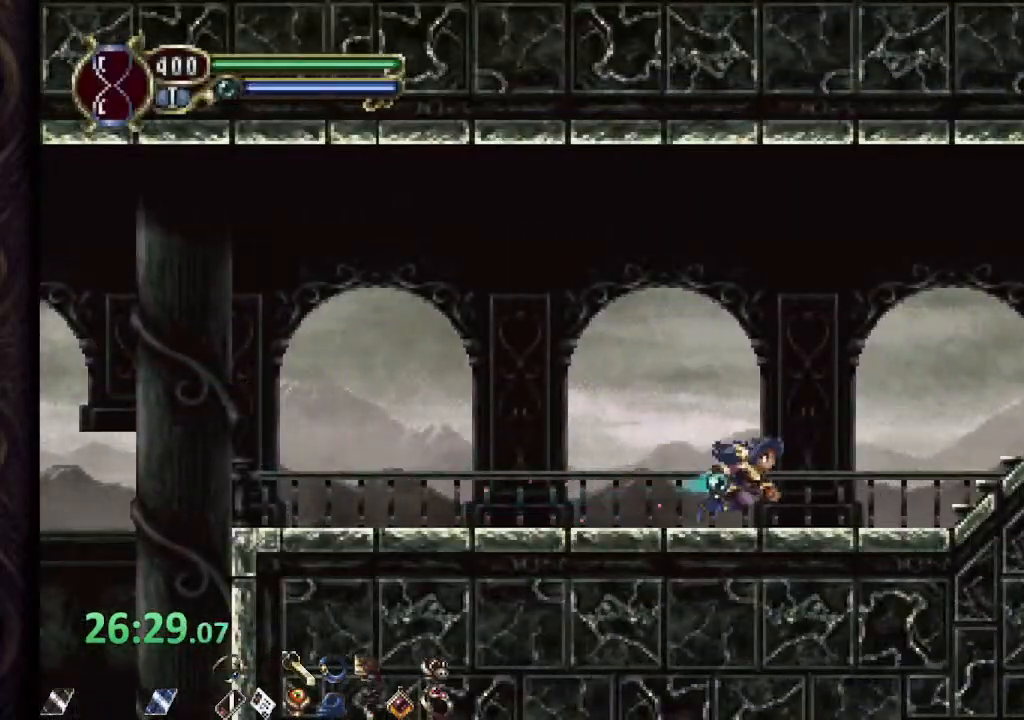
{"buttons": ["R1"], "left_stick": "right", "right_stick": "center", "events": [[200, "CROSS", "down"], [367, "CROSS", "up"]]}
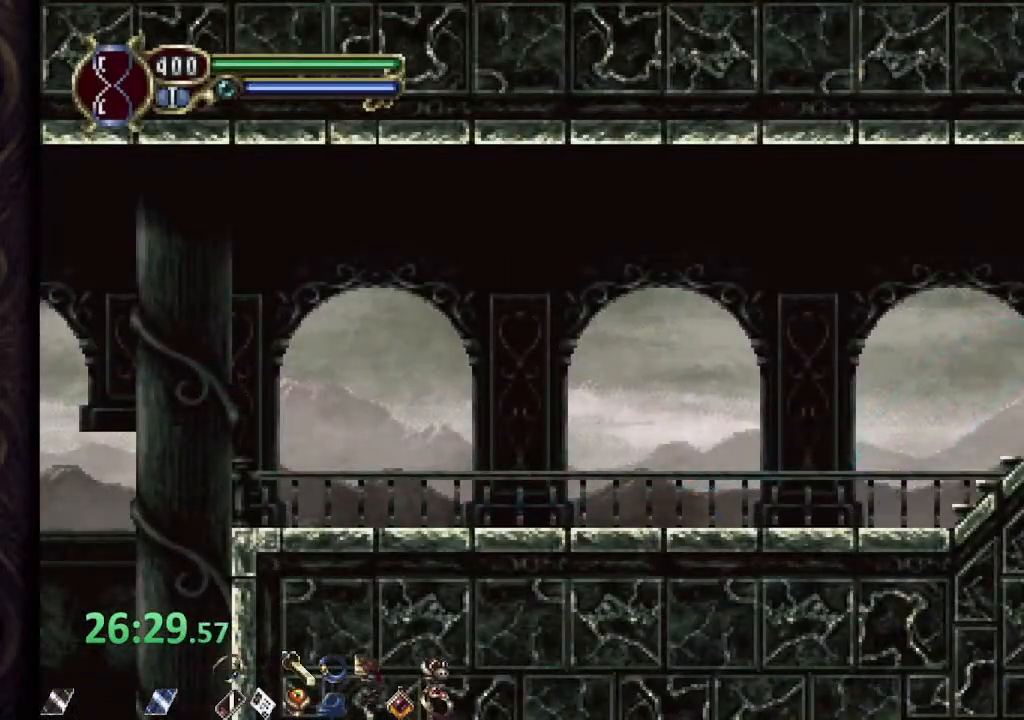
{"buttons": ["R1"], "left_stick": "right", "right_stick": "center", "events": []}
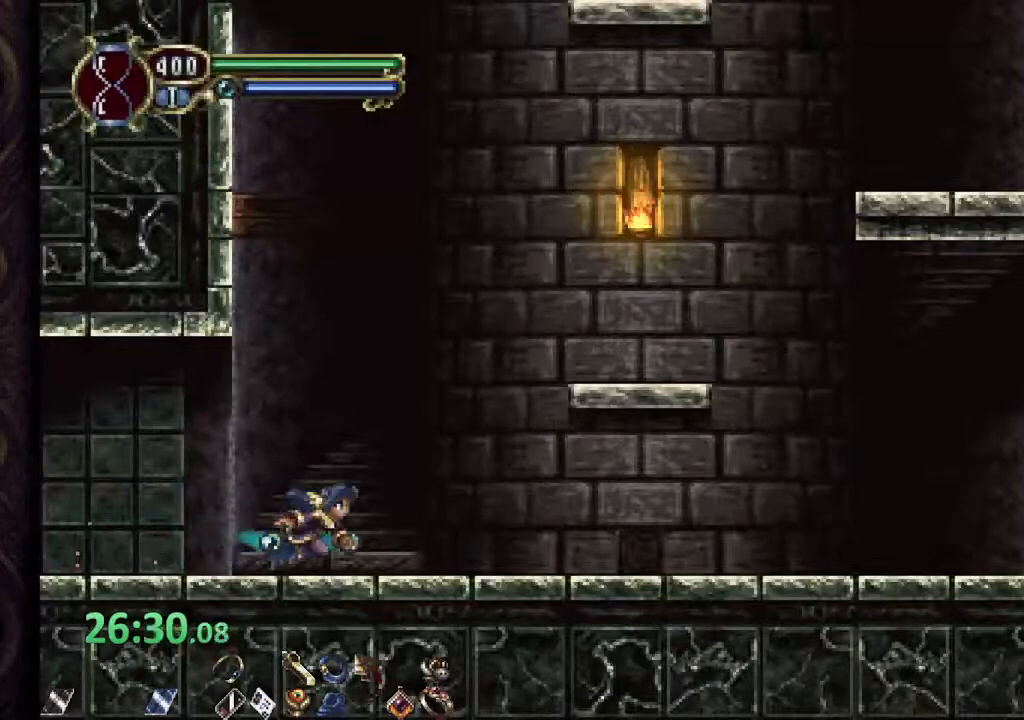
{"buttons": ["L1"], "left_stick": "up", "right_stick": "center", "events": [[83, "CROSS", "down"], [233, "R1", "up"], [267, "CROSS", "up"], [267, "L1", "down"], [267, "left_stick", "up-right"], [500, "left_stick", "up"]]}